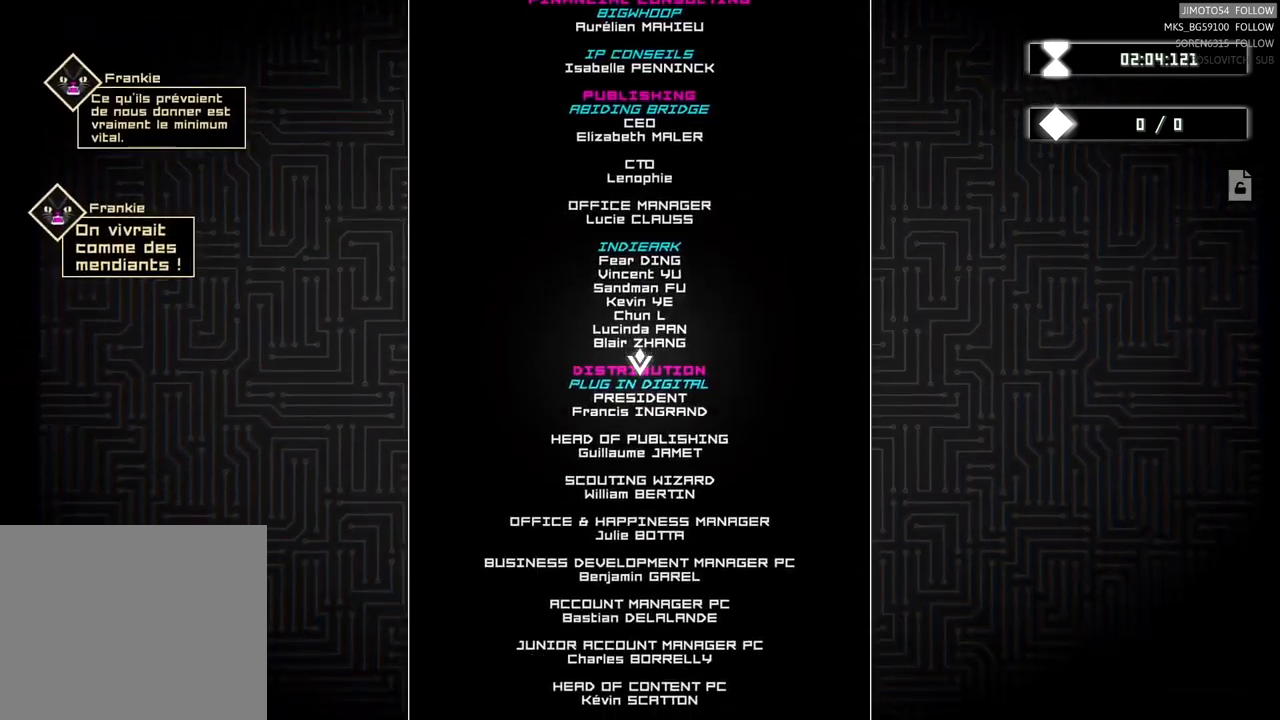
Gameplay with a controller (Xbox layout); each line is a JSON object with the inputs held at the frame after it. "events" lists button and stick changes between this image and that frame as [ms after this image, input, new state], when the widget could be followed in between. Not read: L3 R3 right_stick.
{"buttons": [], "left_stick": "down", "events": []}
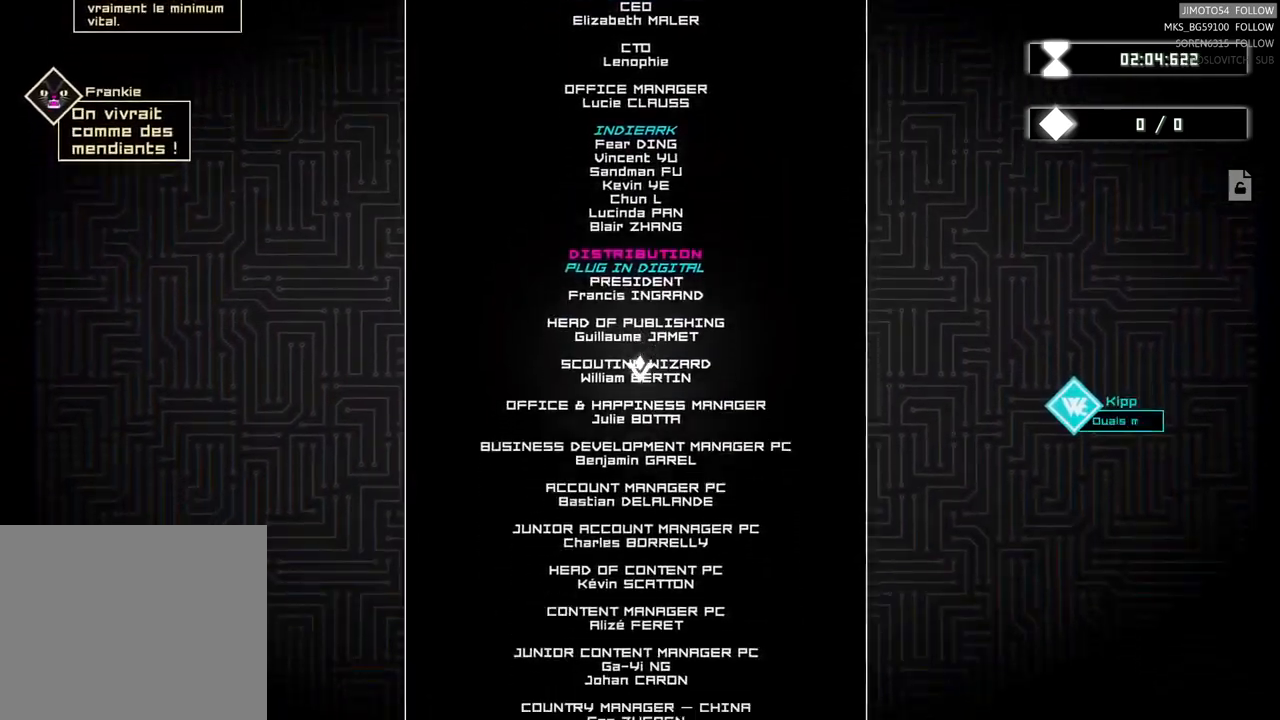
{"buttons": [], "left_stick": "down", "events": []}
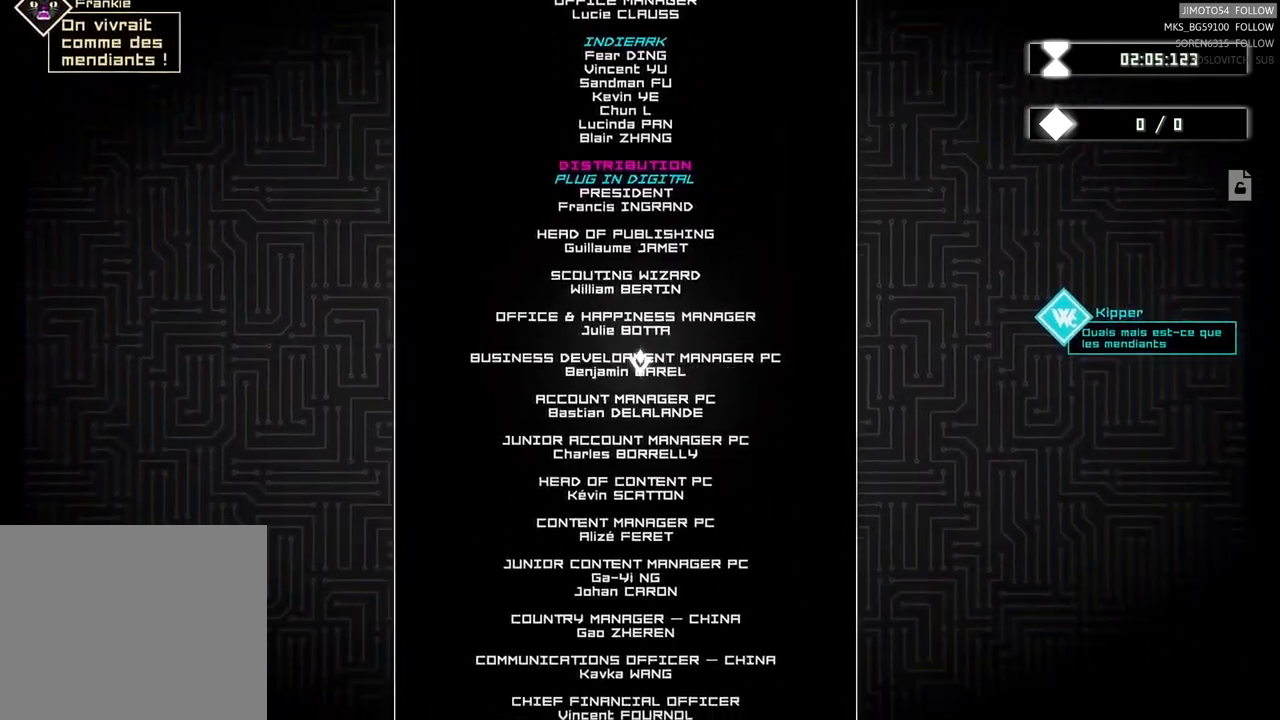
{"buttons": [], "left_stick": "down", "events": []}
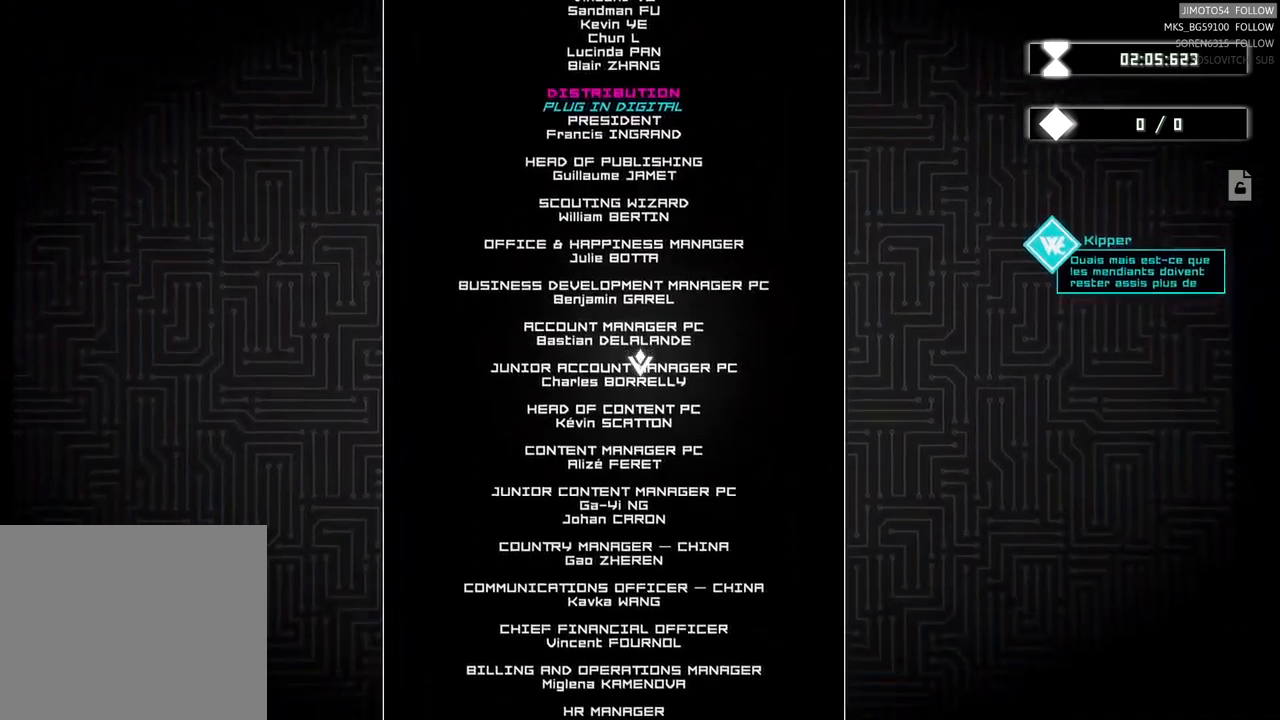
{"buttons": [], "left_stick": "down", "events": []}
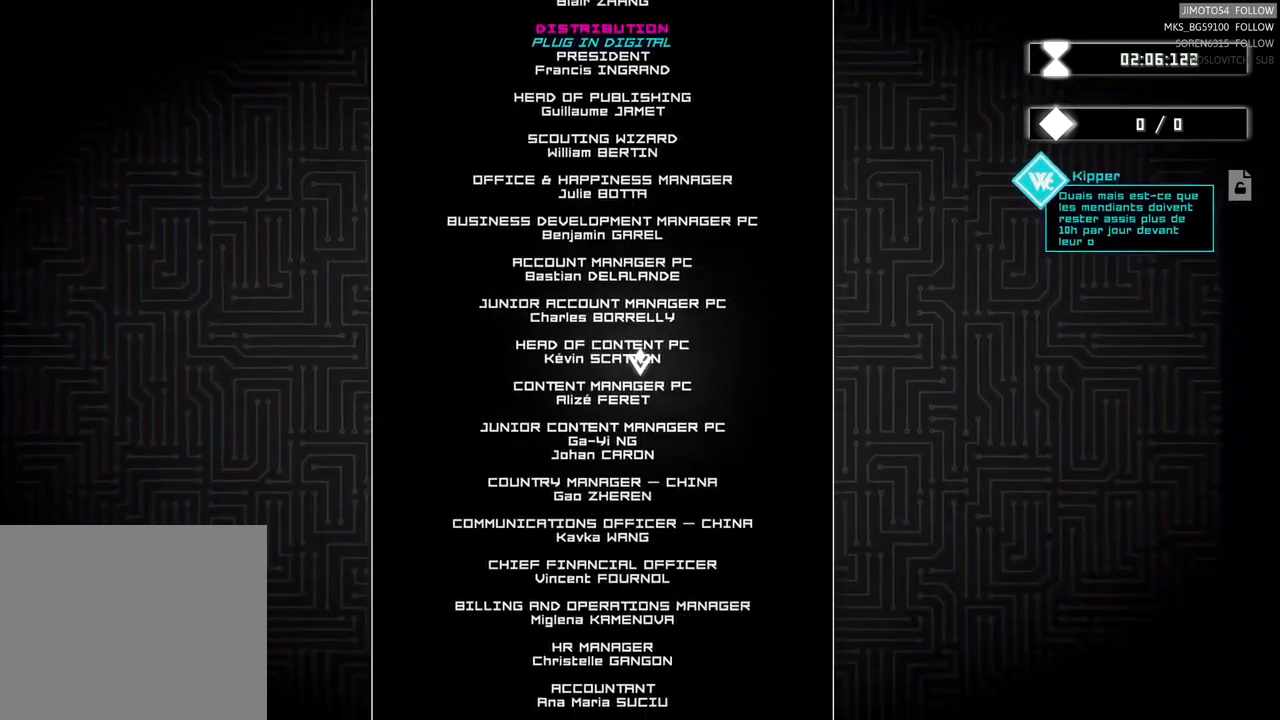
{"buttons": [], "left_stick": "center", "events": [[117, "left_stick", "center"]]}
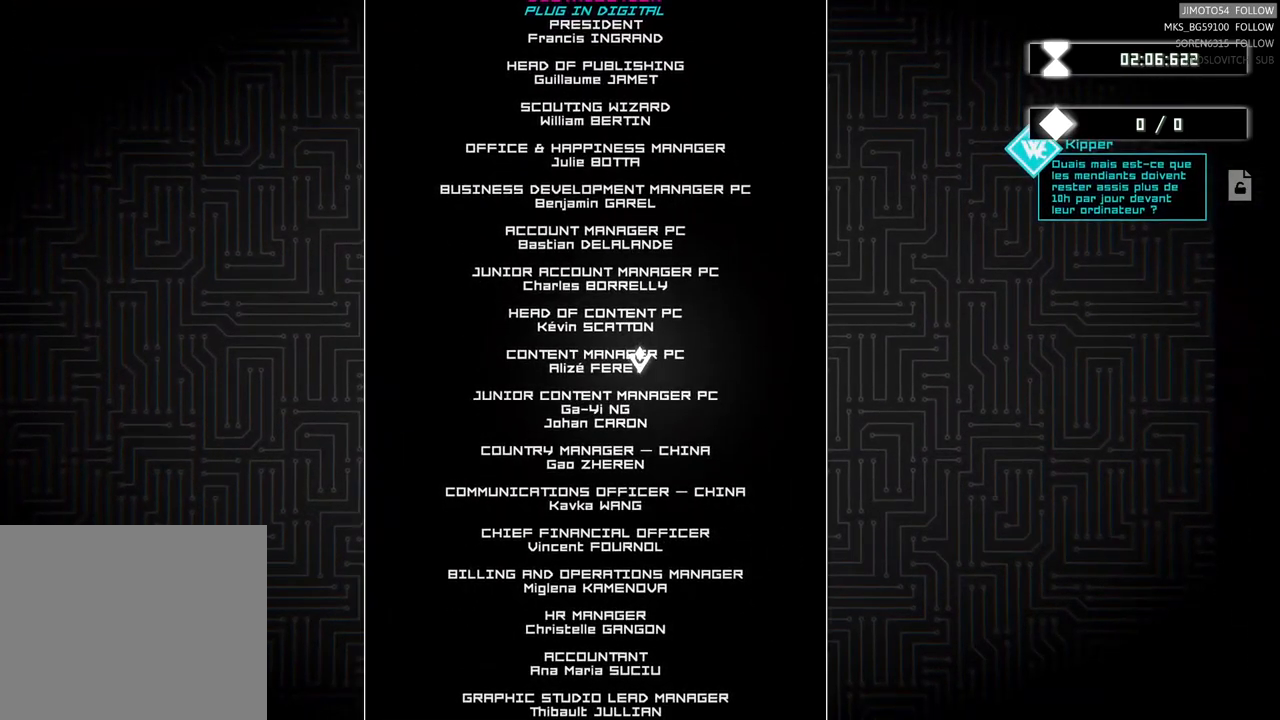
{"buttons": [], "left_stick": "up-right", "events": [[300, "left_stick", "up-right"]]}
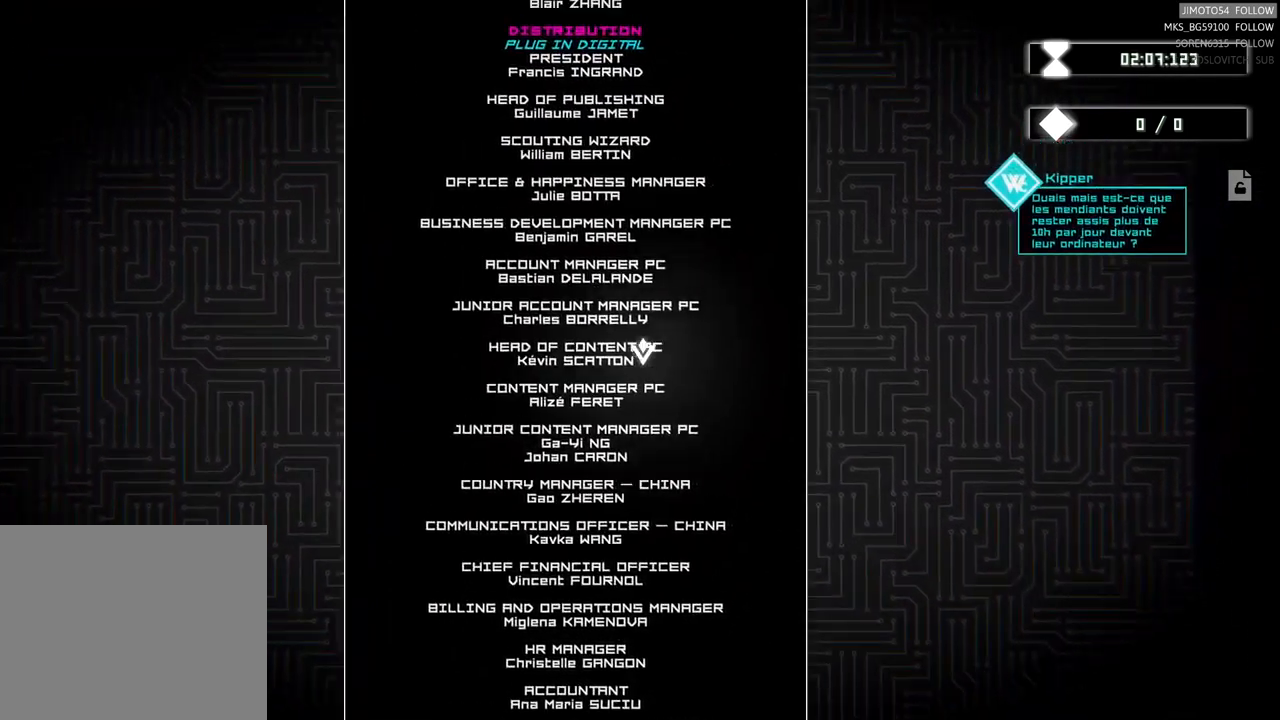
{"buttons": [], "left_stick": "center", "events": [[317, "left_stick", "up"], [500, "left_stick", "center"]]}
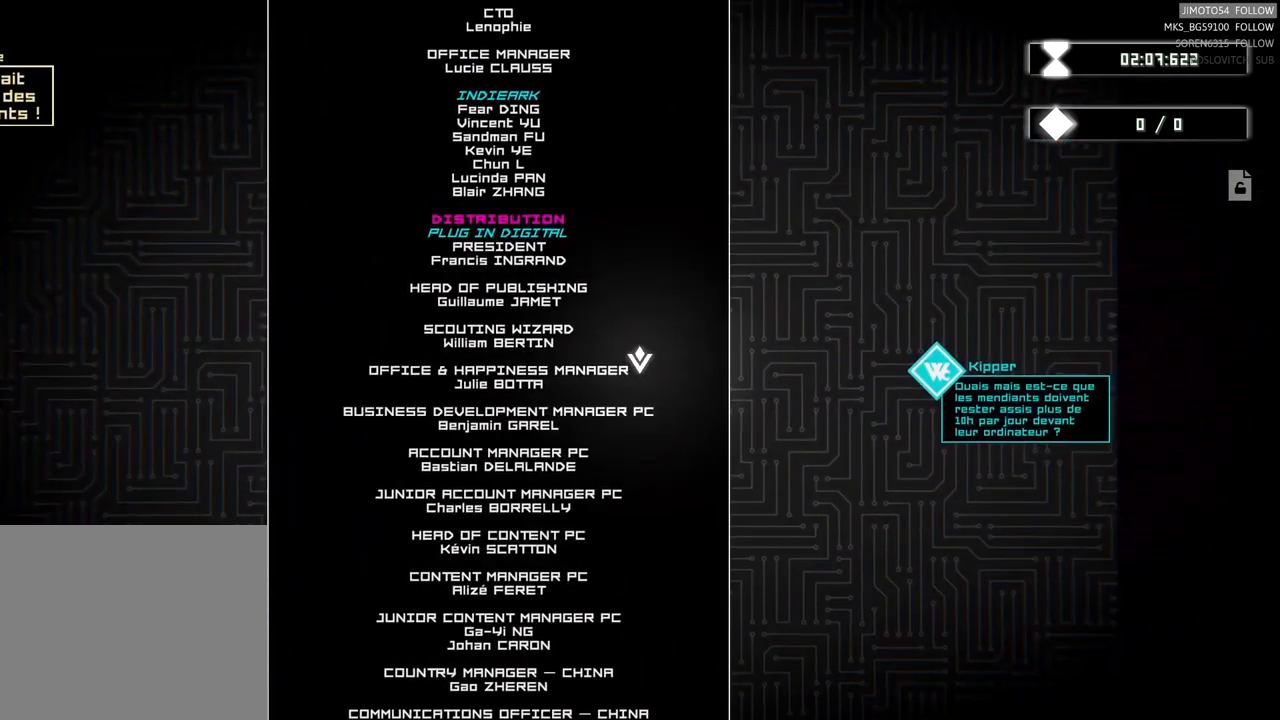
{"buttons": [], "left_stick": "up", "events": [[399, "left_stick", "up"]]}
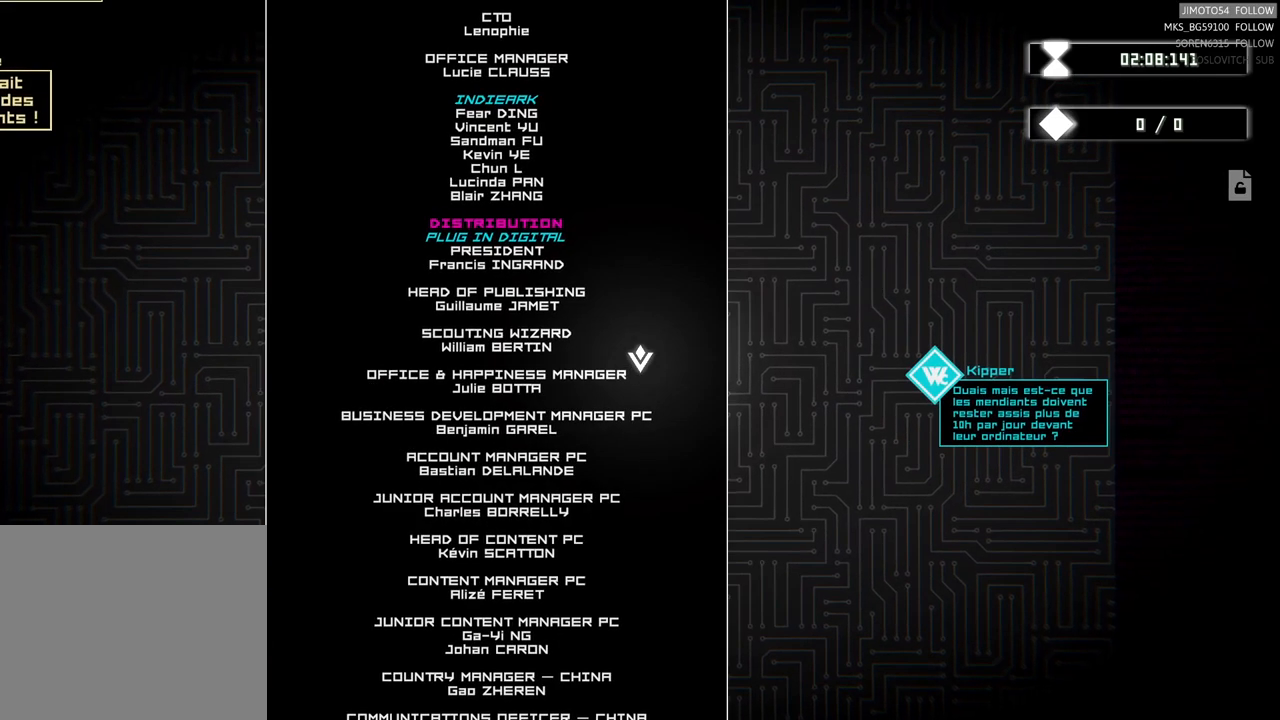
{"buttons": [], "left_stick": "up", "events": []}
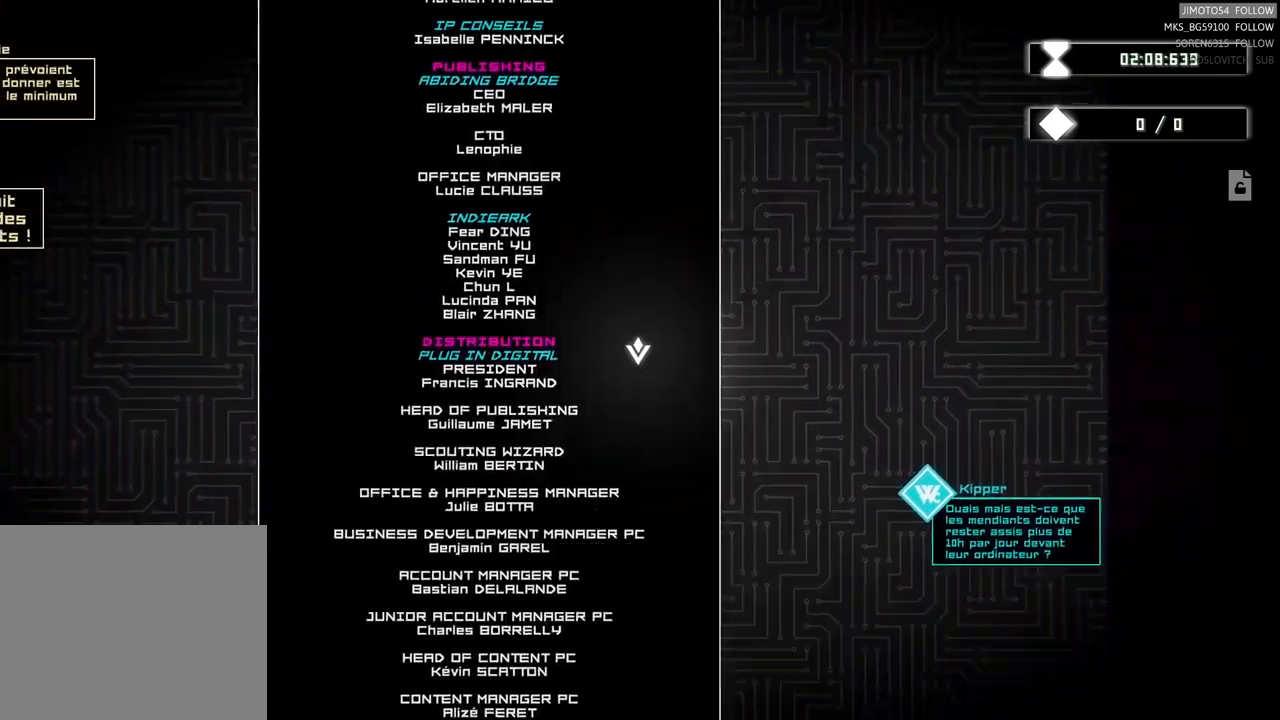
{"buttons": [], "left_stick": "up", "events": [[83, "left_stick", "center"], [283, "left_stick", "up"]]}
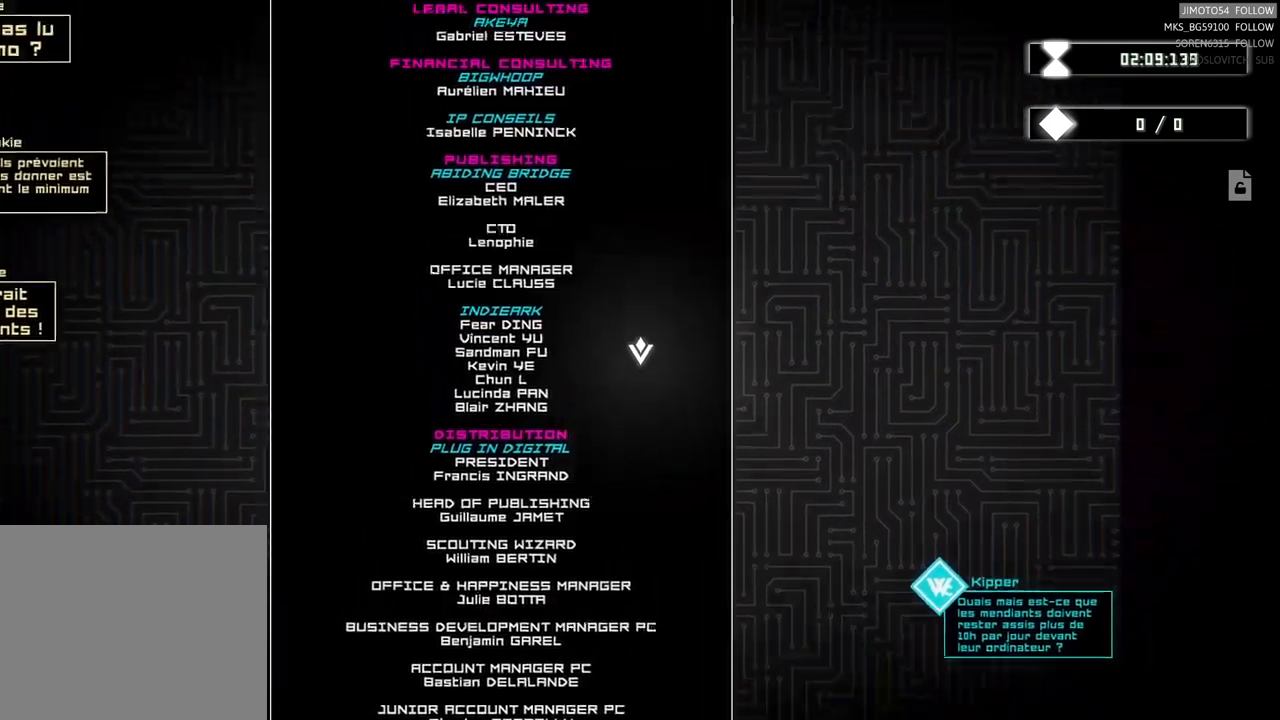
{"buttons": [], "left_stick": "center", "events": [[300, "left_stick", "center"]]}
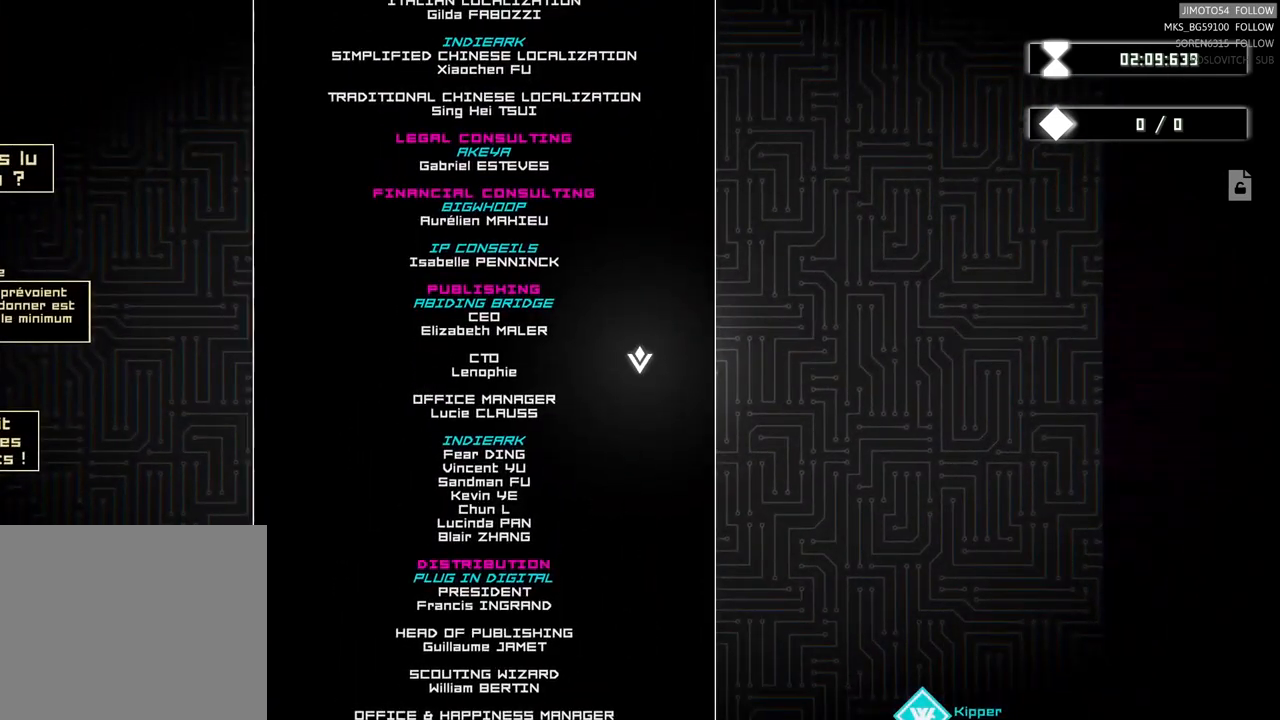
{"buttons": [], "left_stick": "down", "events": [[217, "left_stick", "down"]]}
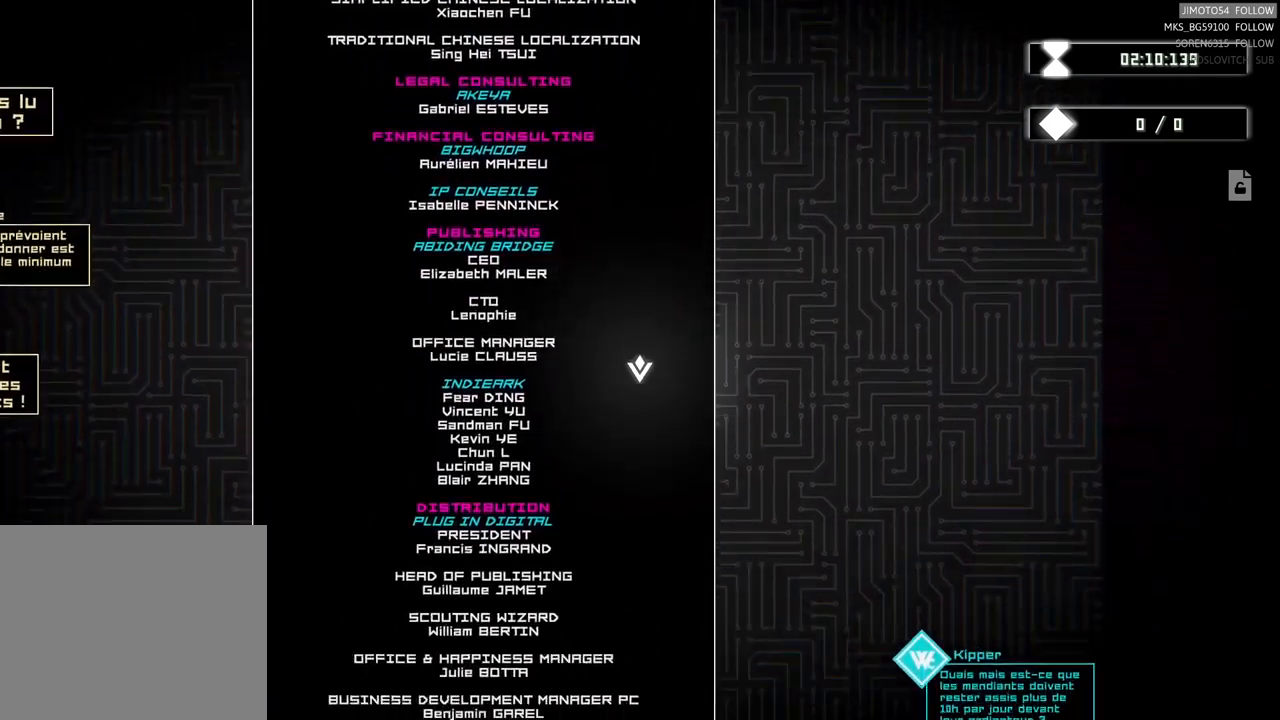
{"buttons": [], "left_stick": "center", "events": [[50, "left_stick", "center"]]}
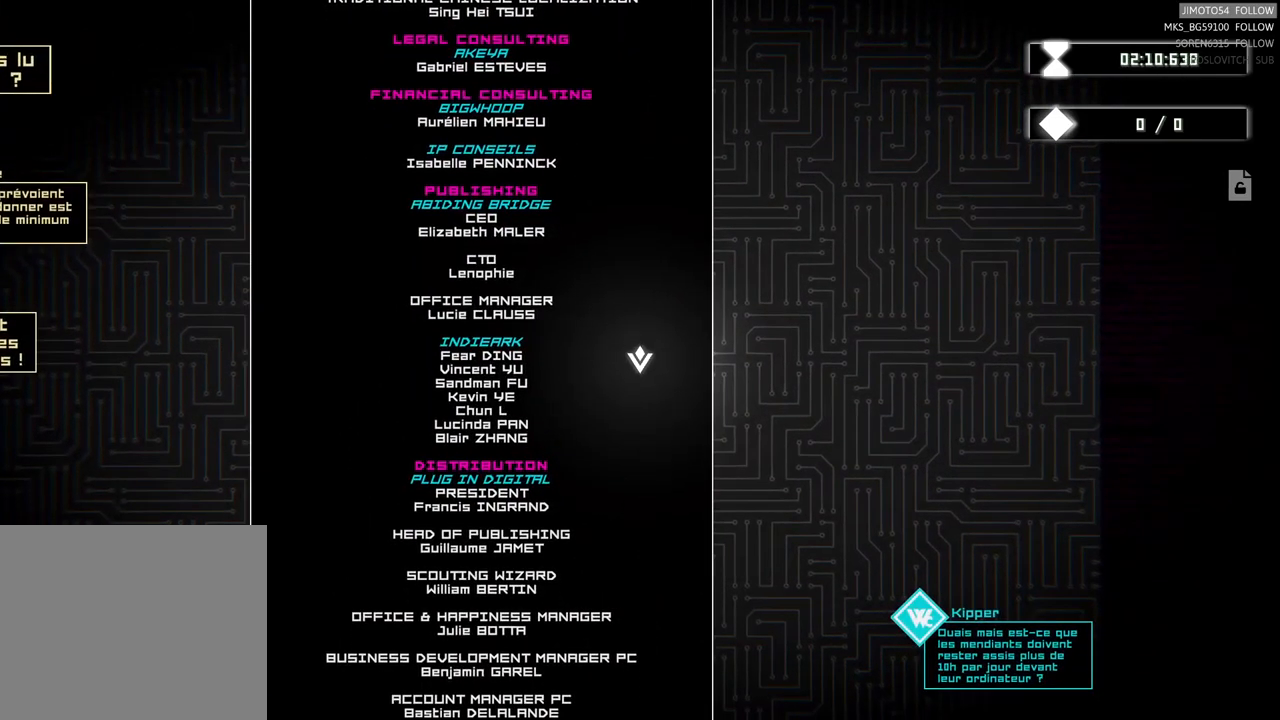
{"buttons": [], "left_stick": "center", "events": []}
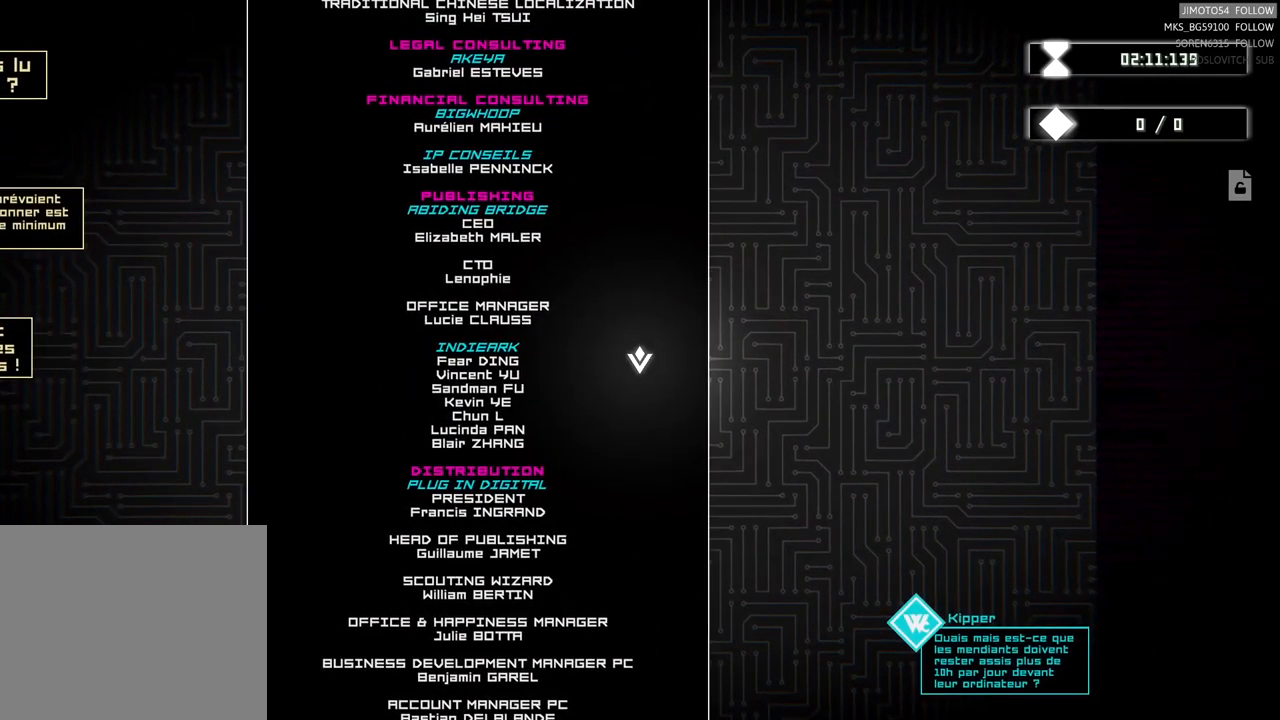
{"buttons": [], "left_stick": "center", "events": []}
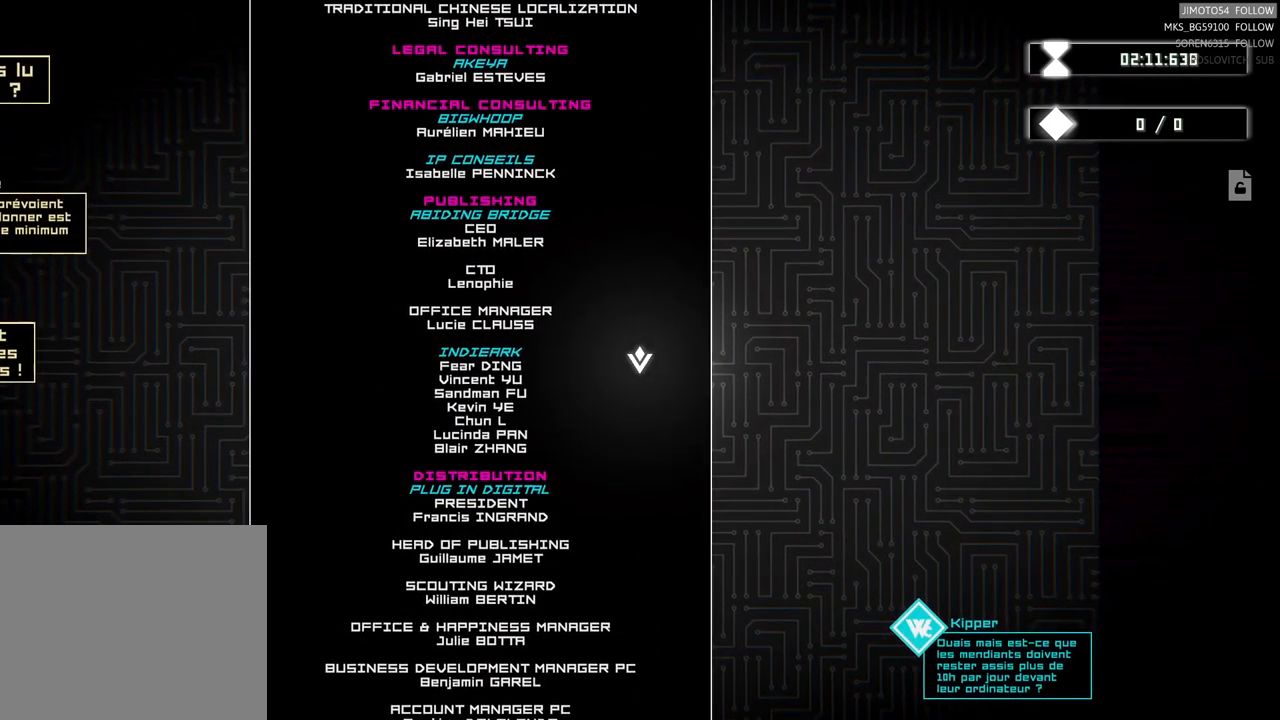
{"buttons": [], "left_stick": "center", "events": []}
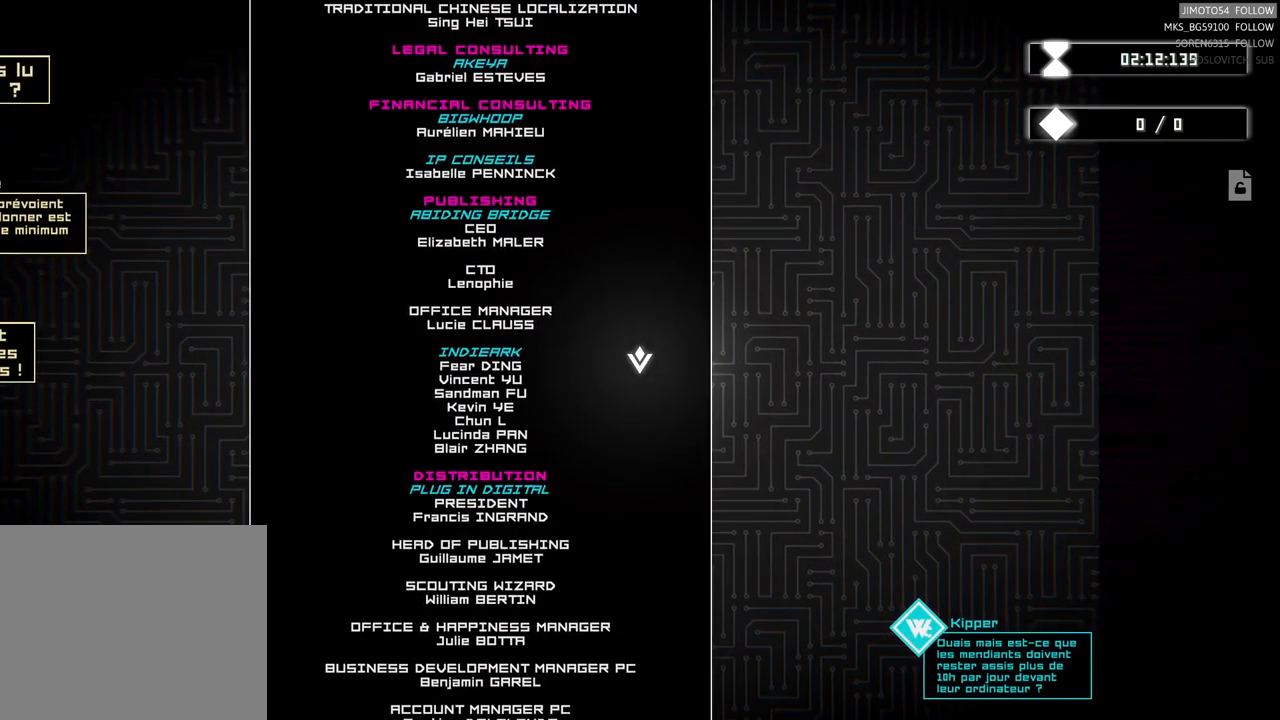
{"buttons": [], "left_stick": "center", "events": []}
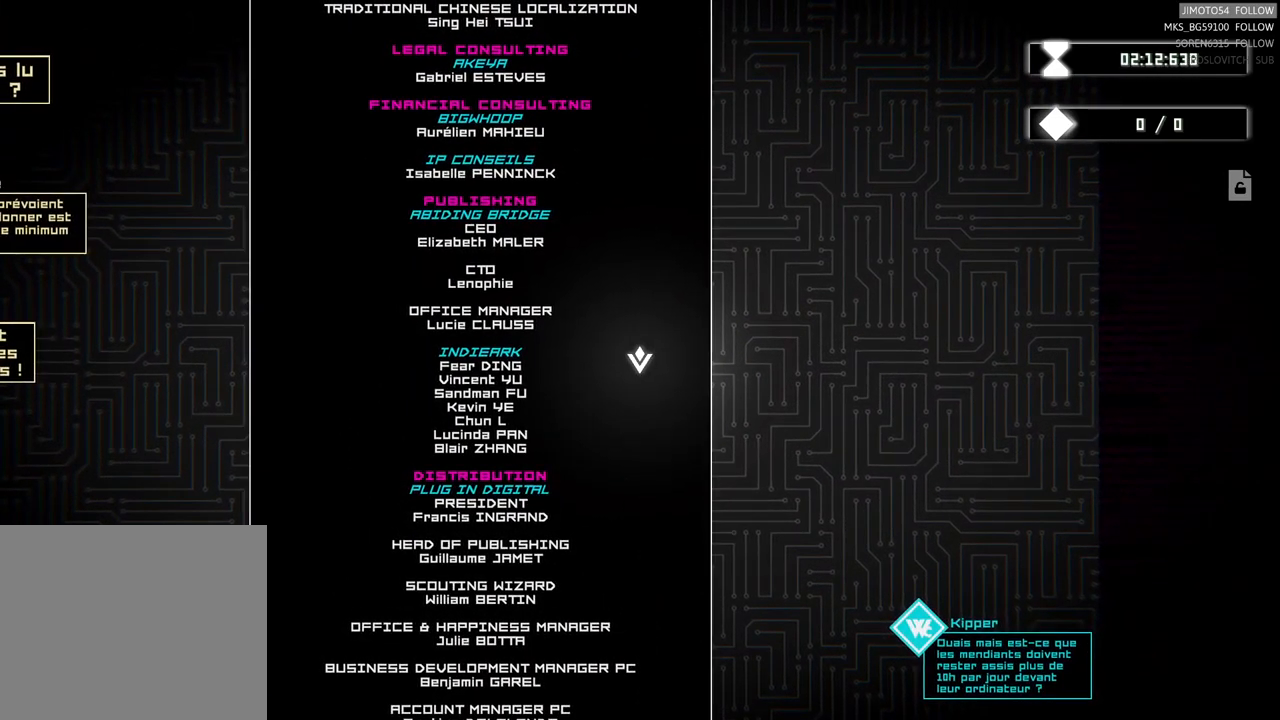
{"buttons": [], "left_stick": "up-left", "events": [[167, "left_stick", "down-left"], [300, "left_stick", "left"], [400, "left_stick", "up-left"]]}
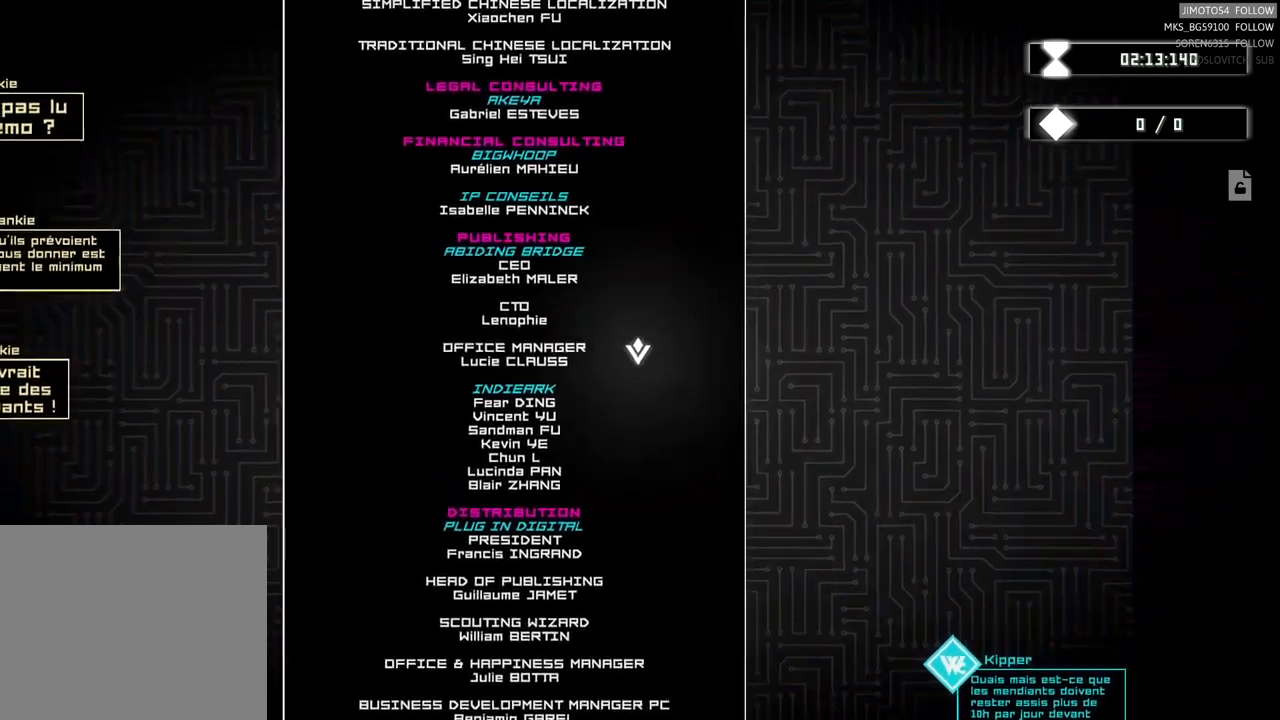
{"buttons": [], "left_stick": "center", "events": [[50, "left_stick", "up"], [317, "left_stick", "center"]]}
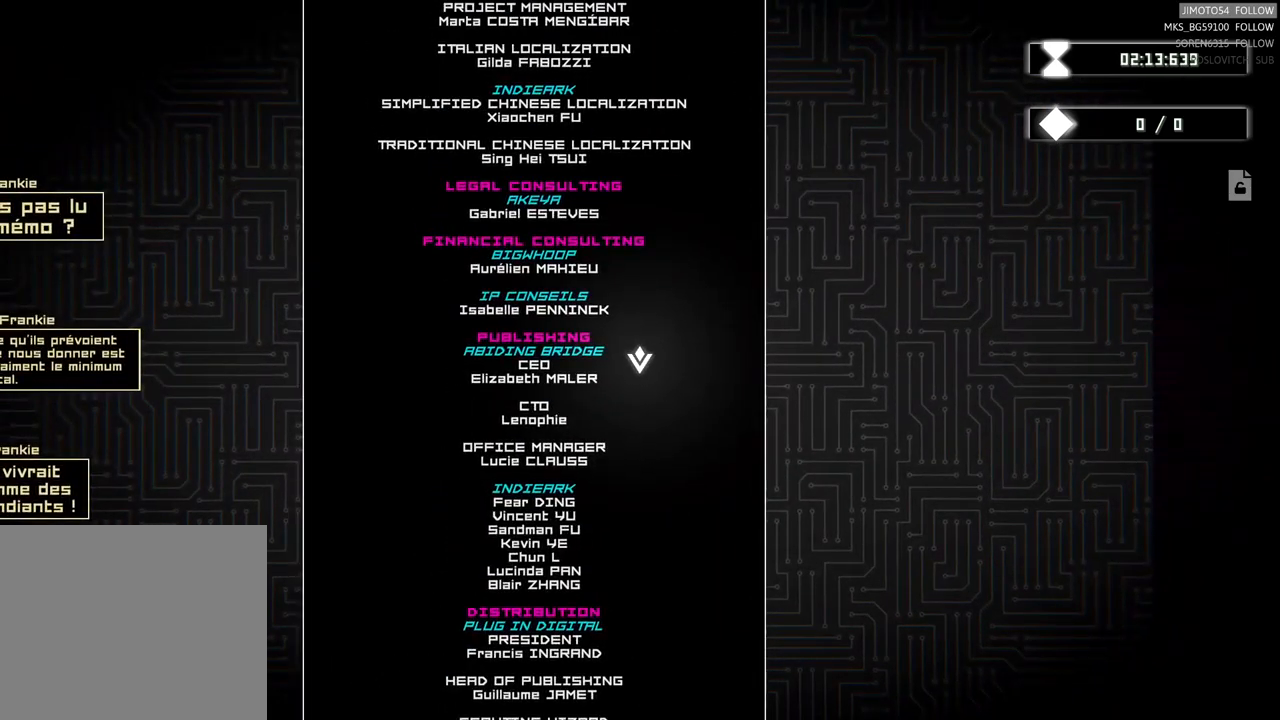
{"buttons": [], "left_stick": "down", "events": [[234, "left_stick", "down"]]}
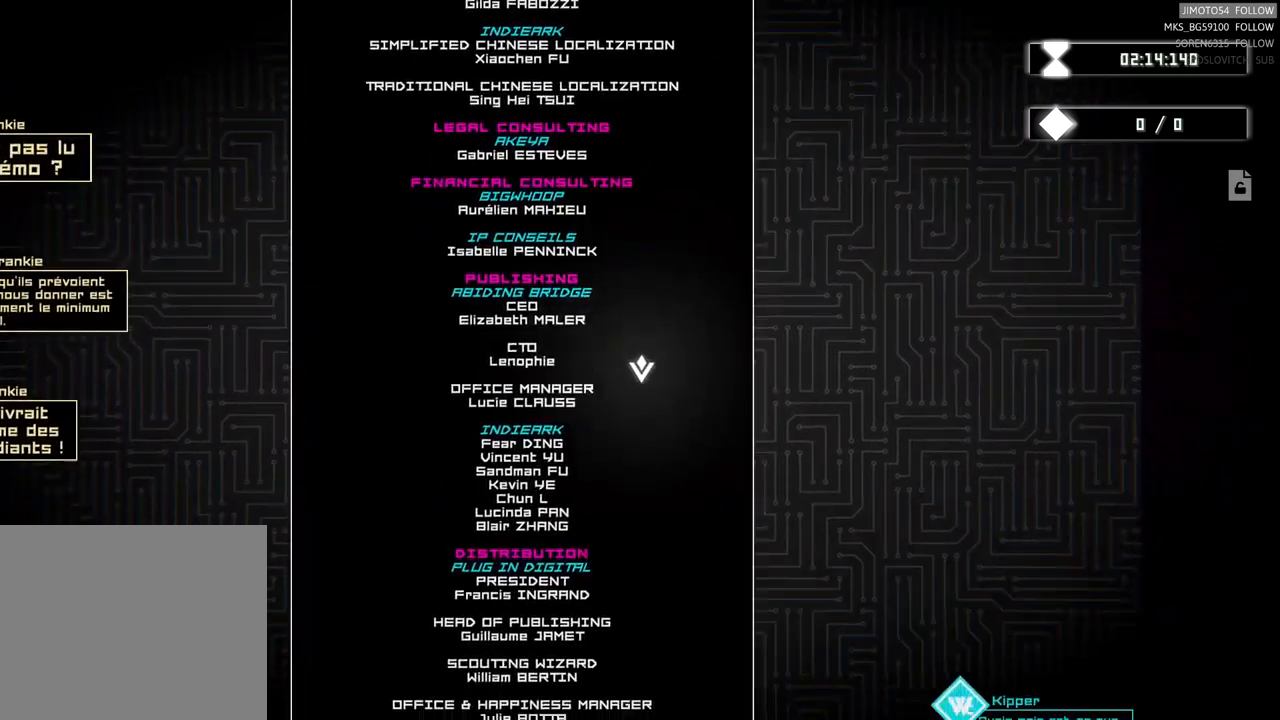
{"buttons": [], "left_stick": "center", "events": [[84, "left_stick", "down-right"], [467, "left_stick", "center"]]}